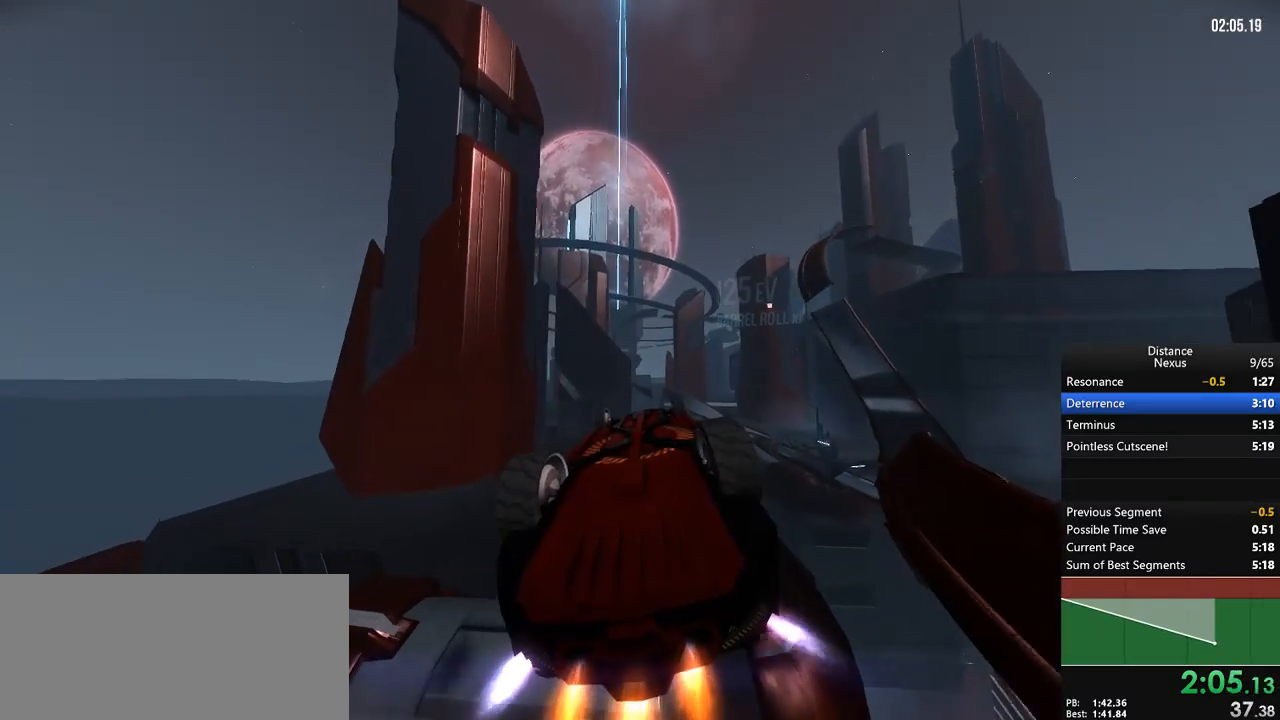
Gameplay with a controller (Xbox layout); each line is a JSON object with the inputs held at the frame after it. "events" lists button and stick changes between this image and that frame as [ms after this image, input, new state], when the widget could be followed in between. Not read: L3 R3.
{"buttons": ["R1"], "left_stick": "center", "right_stick": "left", "events": [[33, "right_stick", "left"], [83, "L1", "up"], [283, "X", "down"], [317, "left_stick", "down"], [417, "X", "up"], [450, "left_stick", "center"]]}
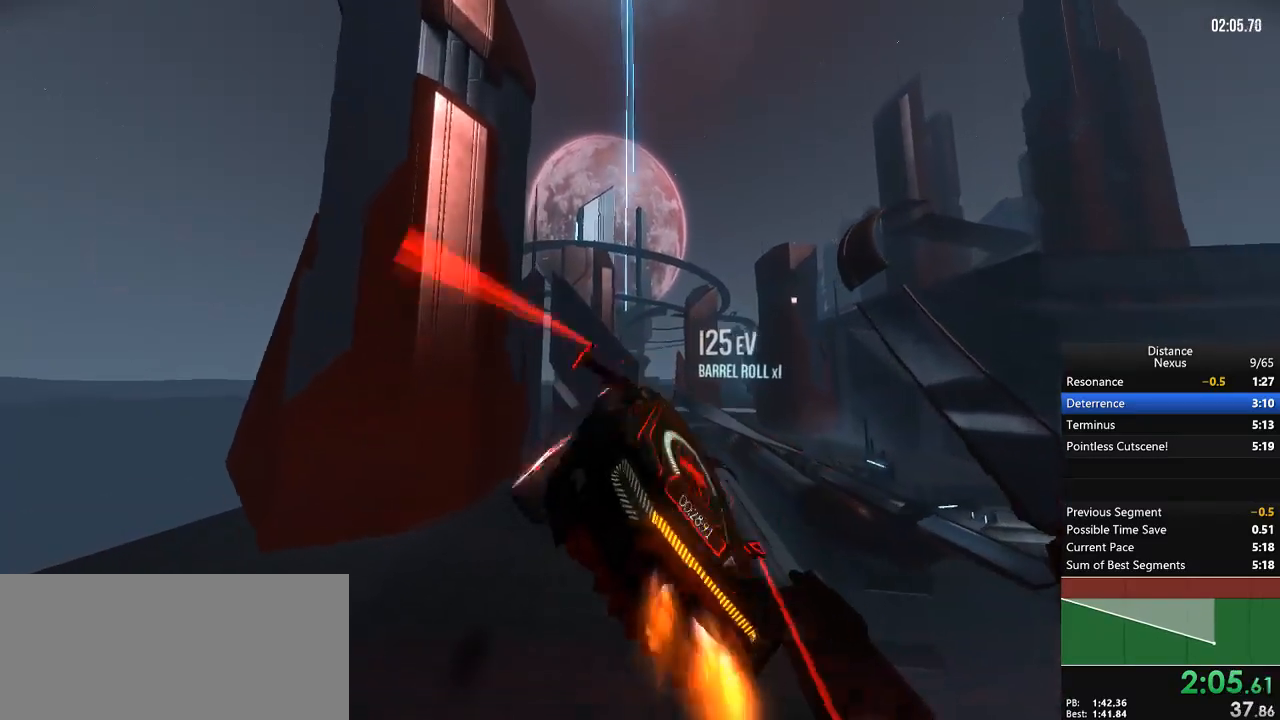
{"buttons": ["L1", "R1"], "left_stick": "center", "right_stick": "right", "events": [[300, "X", "down"], [417, "X", "up"], [467, "L1", "down"], [467, "right_stick", "right"]]}
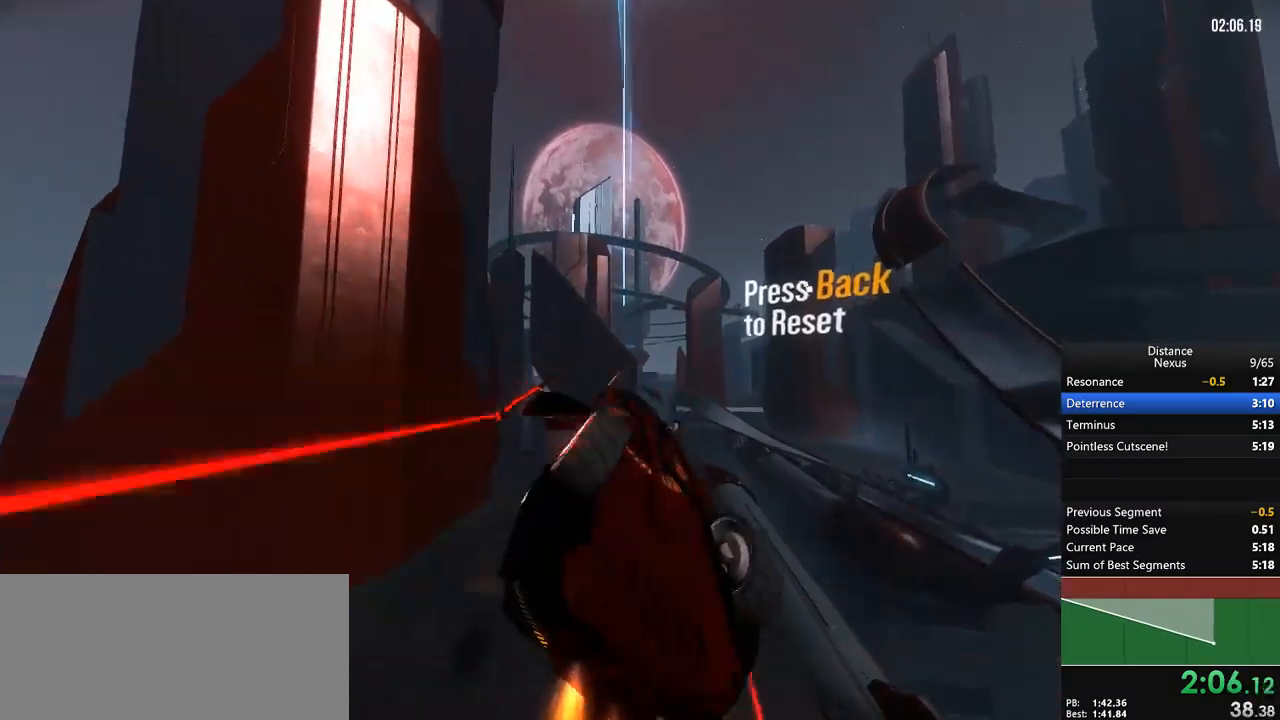
{"buttons": ["L1", "R1"], "left_stick": "center", "right_stick": "right", "events": [[167, "right_stick", "center"], [450, "right_stick", "right"]]}
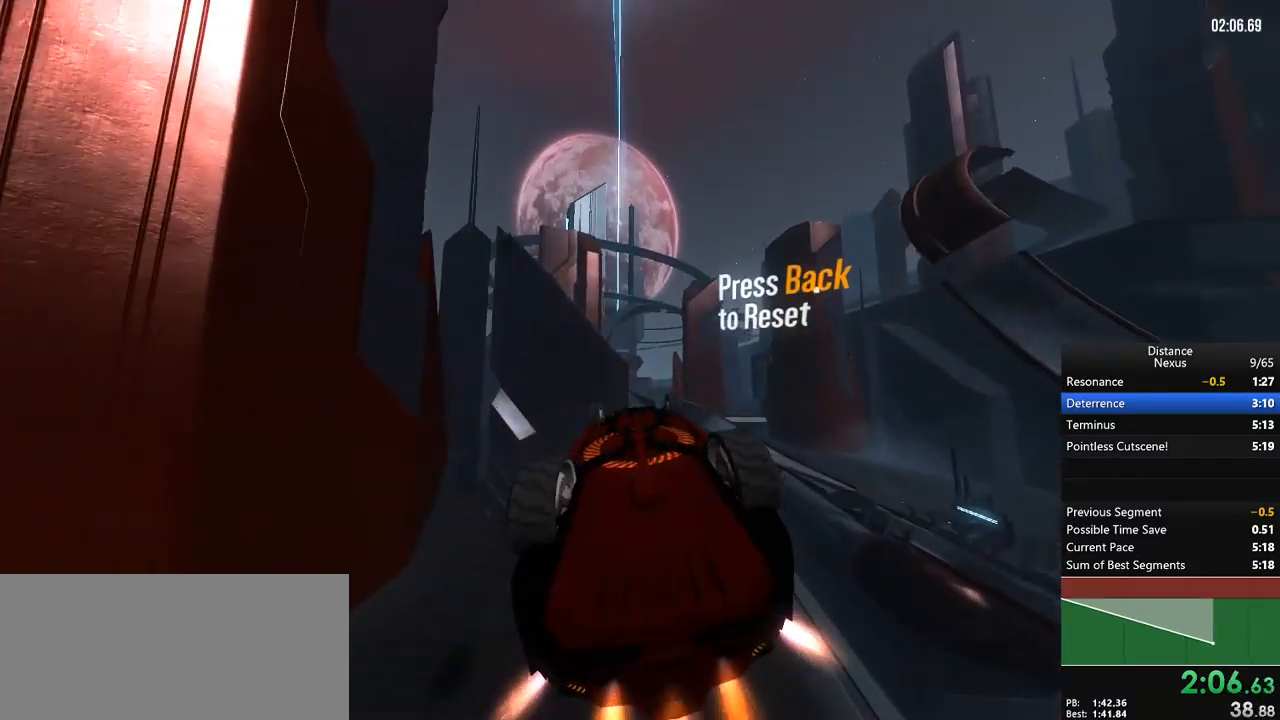
{"buttons": ["L1", "R1"], "left_stick": "center", "right_stick": "center", "events": [[33, "right_stick", "center"], [333, "right_stick", "down-left"], [433, "right_stick", "center"]]}
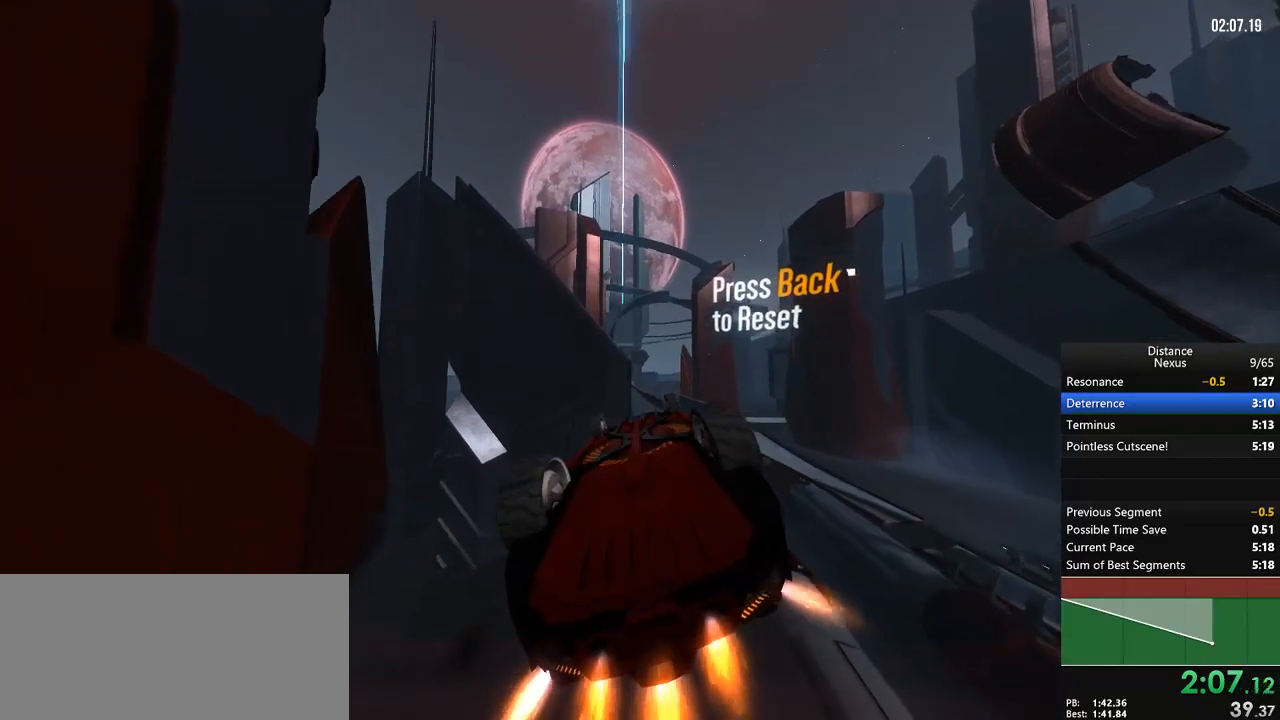
{"buttons": ["L1", "R1"], "left_stick": "center", "right_stick": "center", "events": [[67, "right_stick", "up-right"], [167, "right_stick", "center"], [300, "right_stick", "right"], [400, "right_stick", "center"]]}
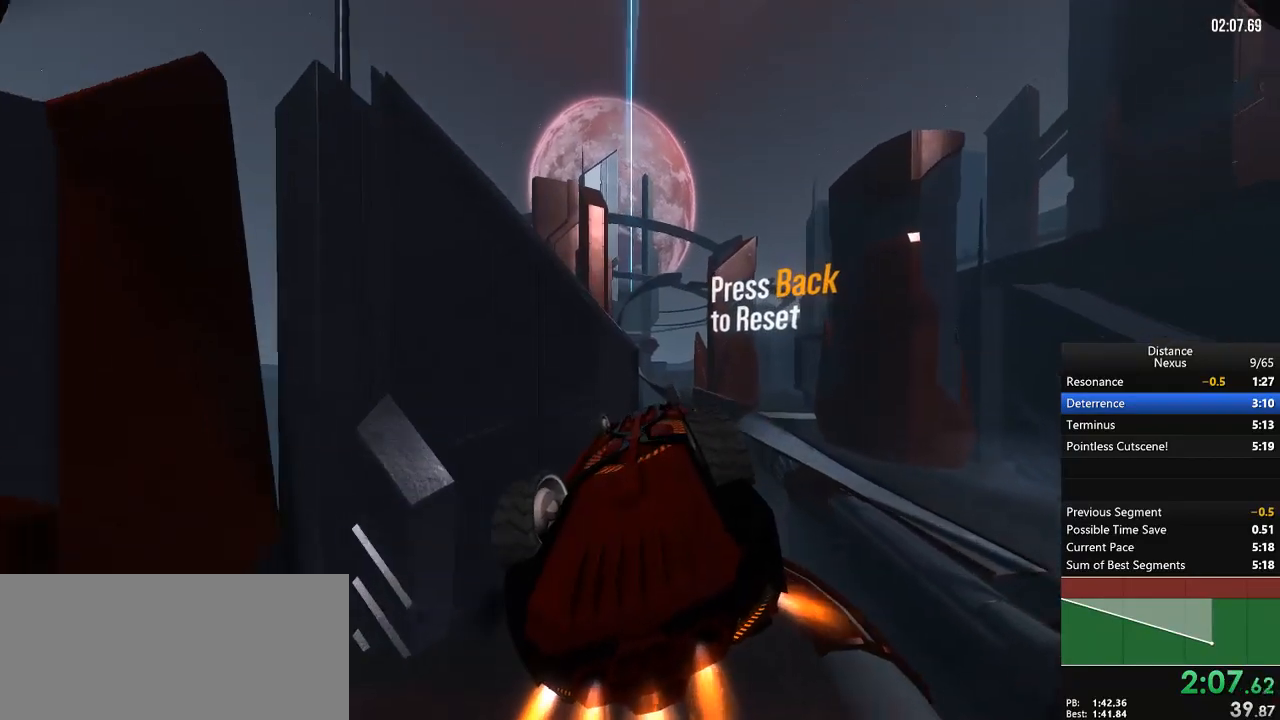
{"buttons": ["R1"], "left_stick": "center", "right_stick": "left", "events": [[267, "L1", "up"], [283, "right_stick", "left"]]}